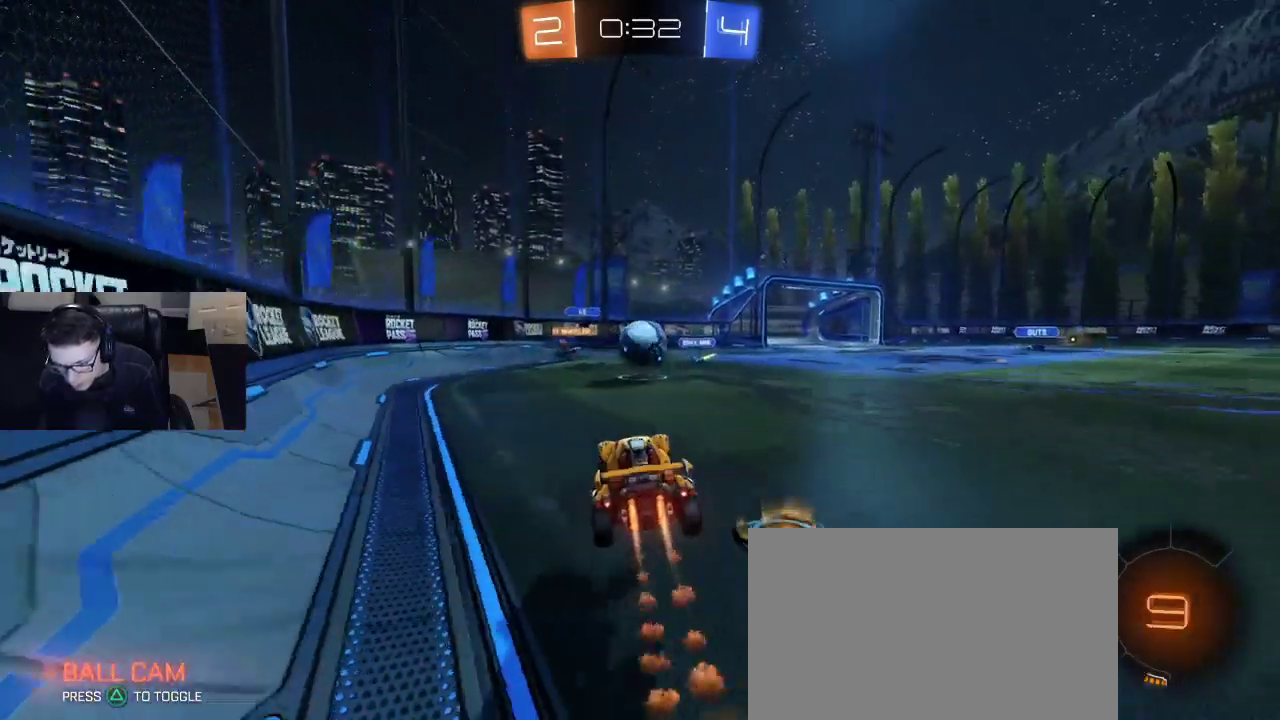
Gameplay with a controller (PlayStation layout); each line is a JSON object with the inputs held at the frame after it. "events" lists button and stick changes between this image and that frame as [ms after this image, input, new state], when the widget could be followed in between.
{"buttons": ["CROSS", "R1", "R2"], "left_stick": "up-right", "right_stick": "center", "events": [[50, "left_stick", "up-left"], [250, "left_stick", "up-right"], [367, "CROSS", "down"]]}
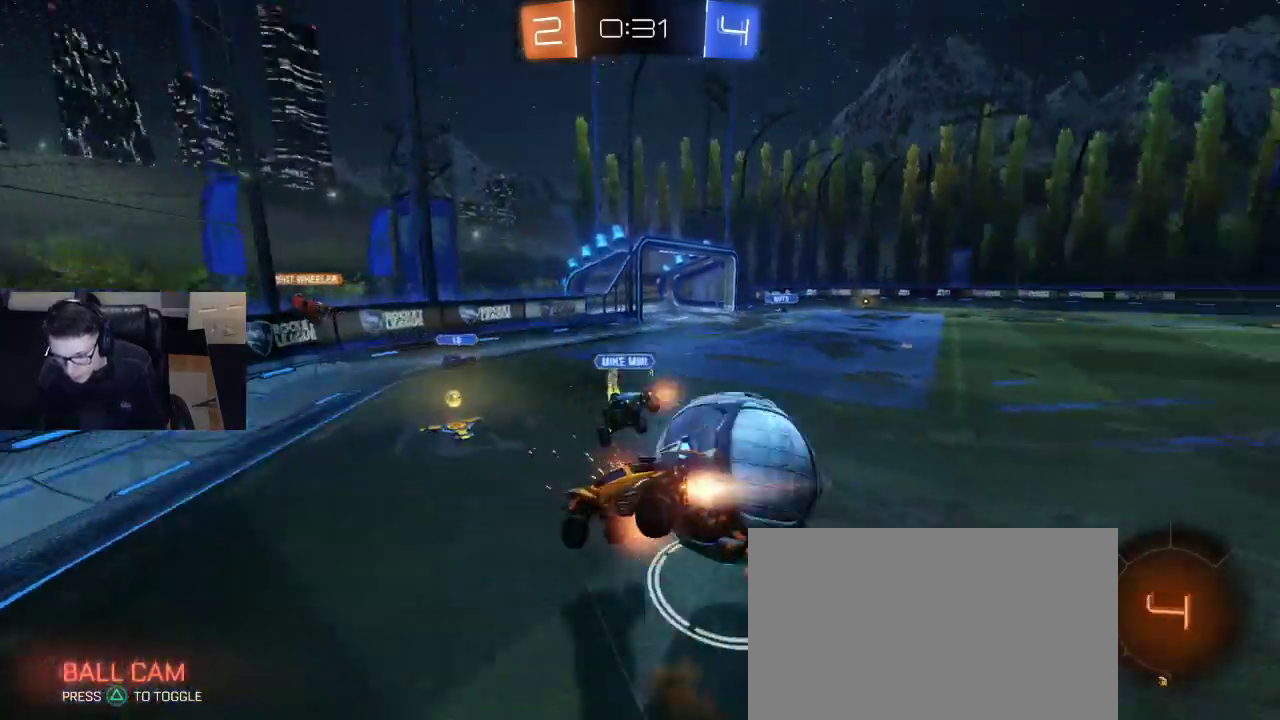
{"buttons": ["SQUARE", "R2"], "left_stick": "right", "right_stick": "center", "events": [[83, "CROSS", "up"], [100, "R1", "up"], [117, "R2", "up"], [300, "R2", "down"], [417, "left_stick", "right"], [433, "SQUARE", "down"]]}
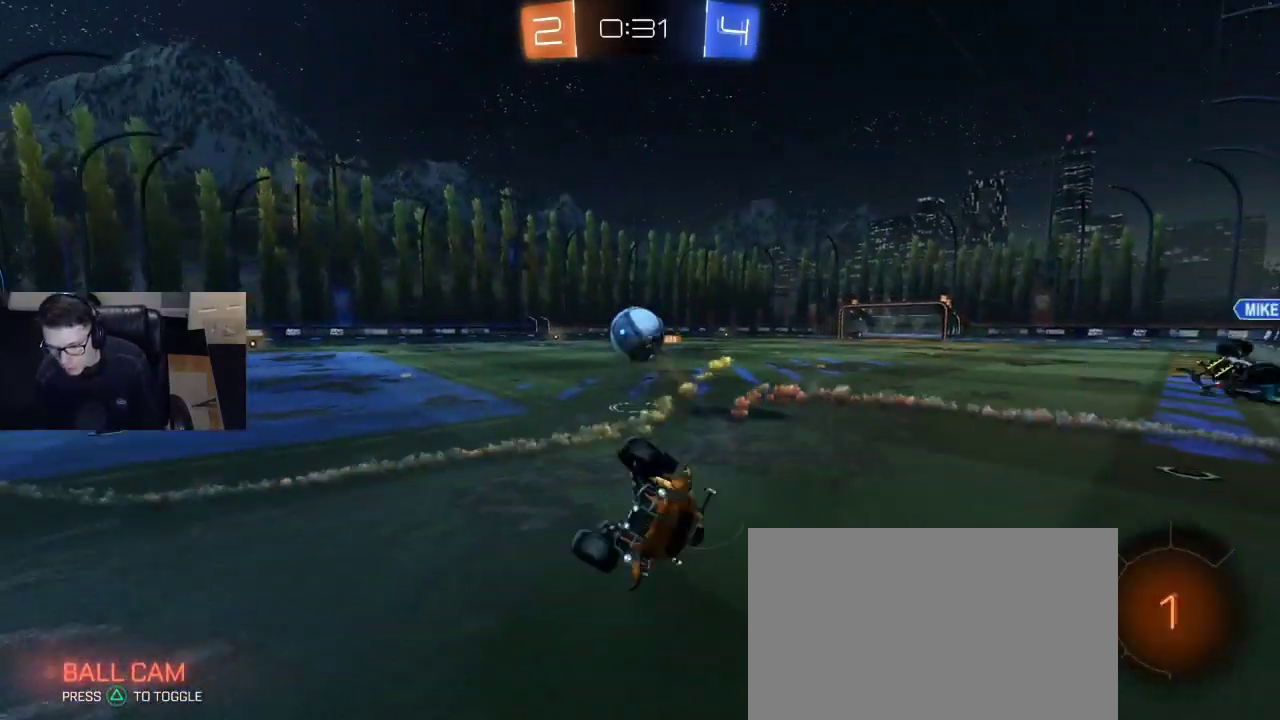
{"buttons": ["R1", "R2"], "left_stick": "center", "right_stick": "center", "events": [[183, "SQUARE", "up"], [483, "R1", "down"], [483, "left_stick", "center"]]}
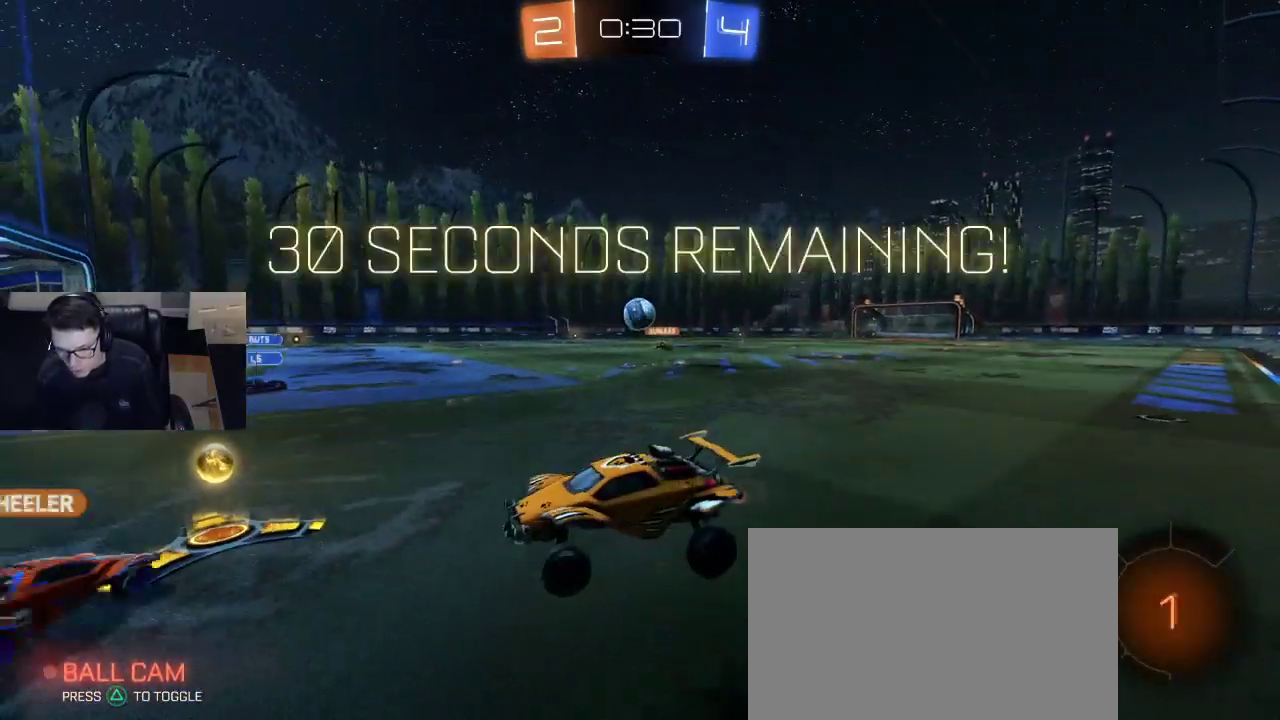
{"buttons": ["R1", "R2"], "left_stick": "right", "right_stick": "center", "events": [[83, "left_stick", "right"], [183, "left_stick", "center"], [250, "left_stick", "right"]]}
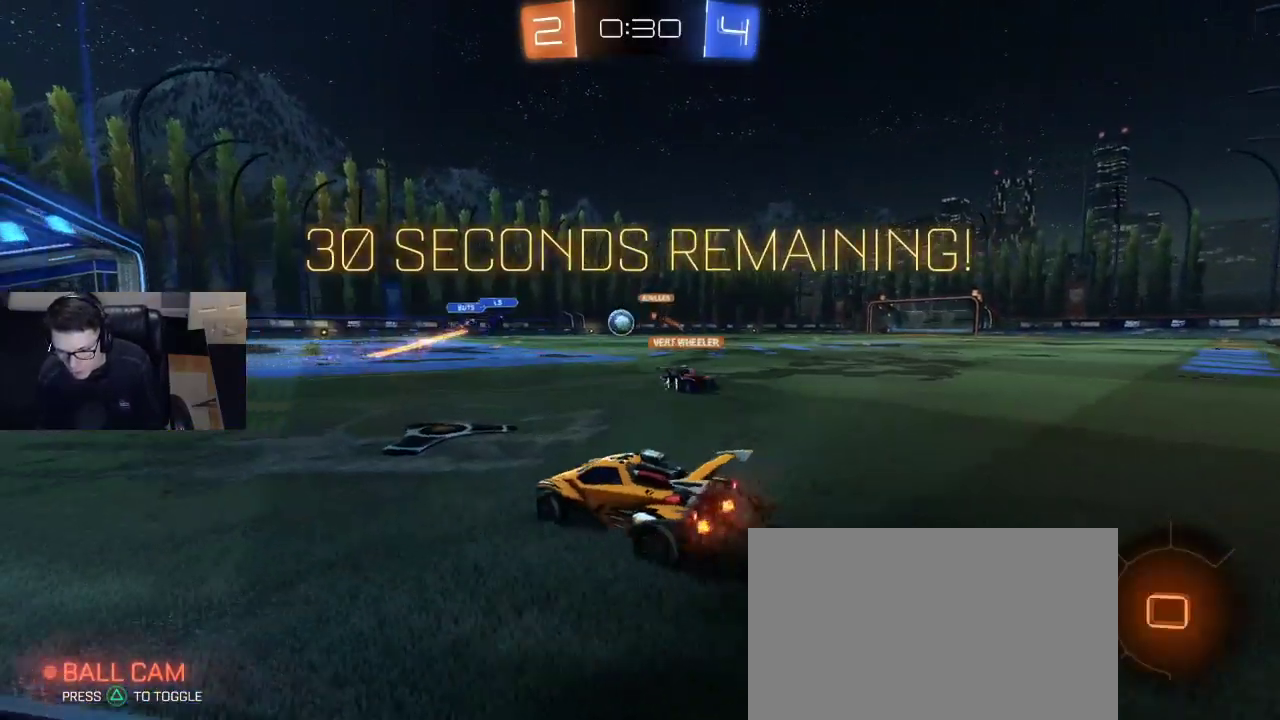
{"buttons": ["R2"], "left_stick": "center", "right_stick": "center", "events": [[67, "R1", "up"], [333, "left_stick", "center"]]}
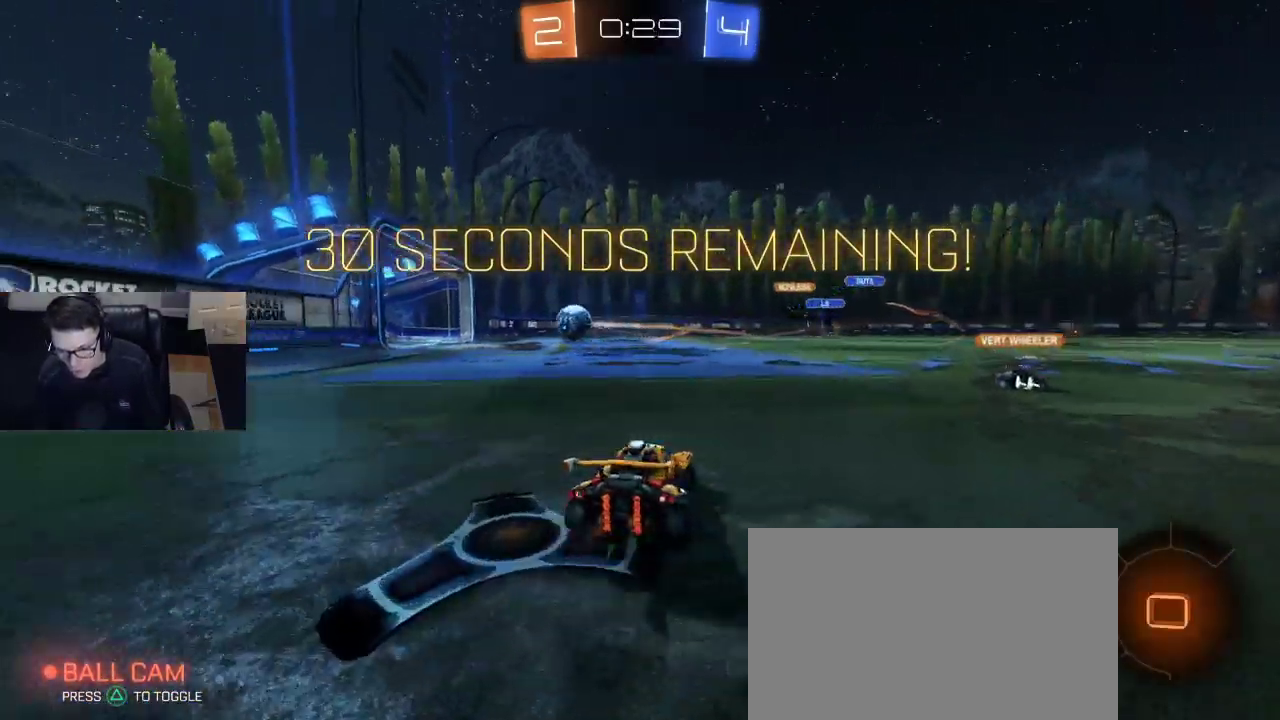
{"buttons": ["R2"], "left_stick": "center", "right_stick": "center", "events": []}
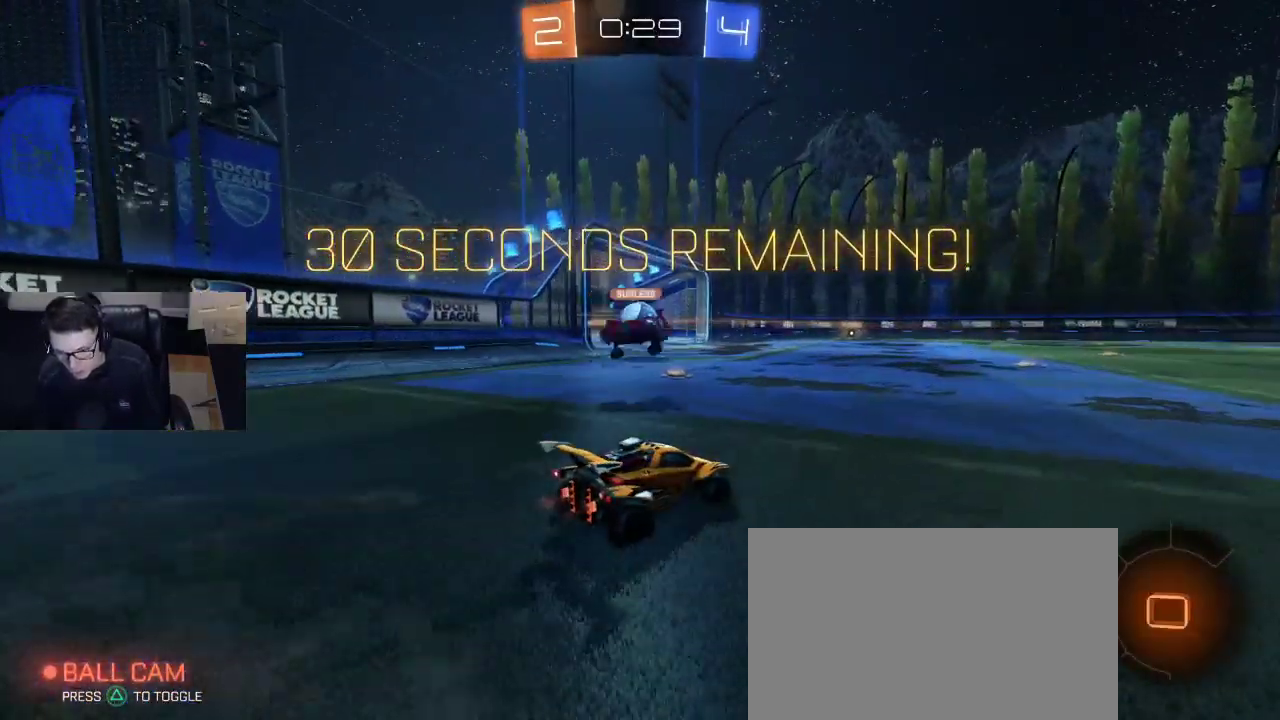
{"buttons": ["R2"], "left_stick": "center", "right_stick": "center", "events": [[150, "left_stick", "right"], [200, "TRIANGLE", "down"], [317, "TRIANGLE", "up"], [467, "left_stick", "center"]]}
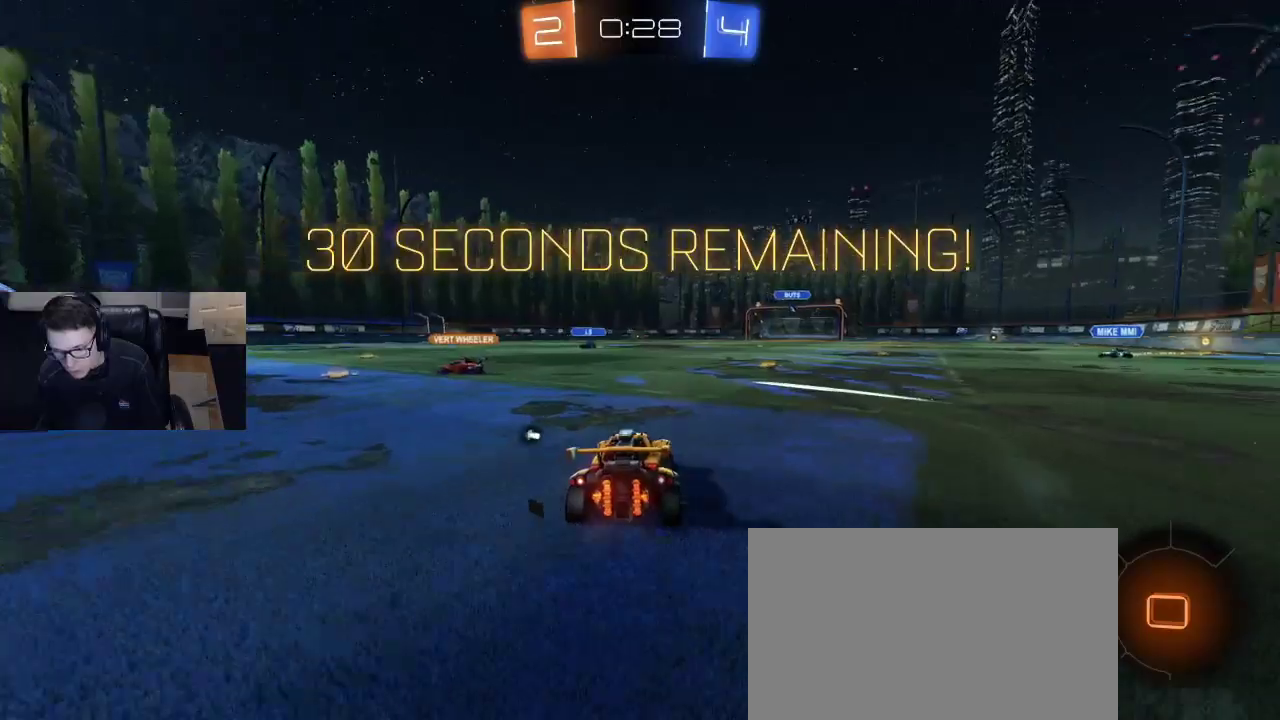
{"buttons": ["R2"], "left_stick": "center", "right_stick": "center", "events": [[133, "TRIANGLE", "down"], [250, "TRIANGLE", "up"]]}
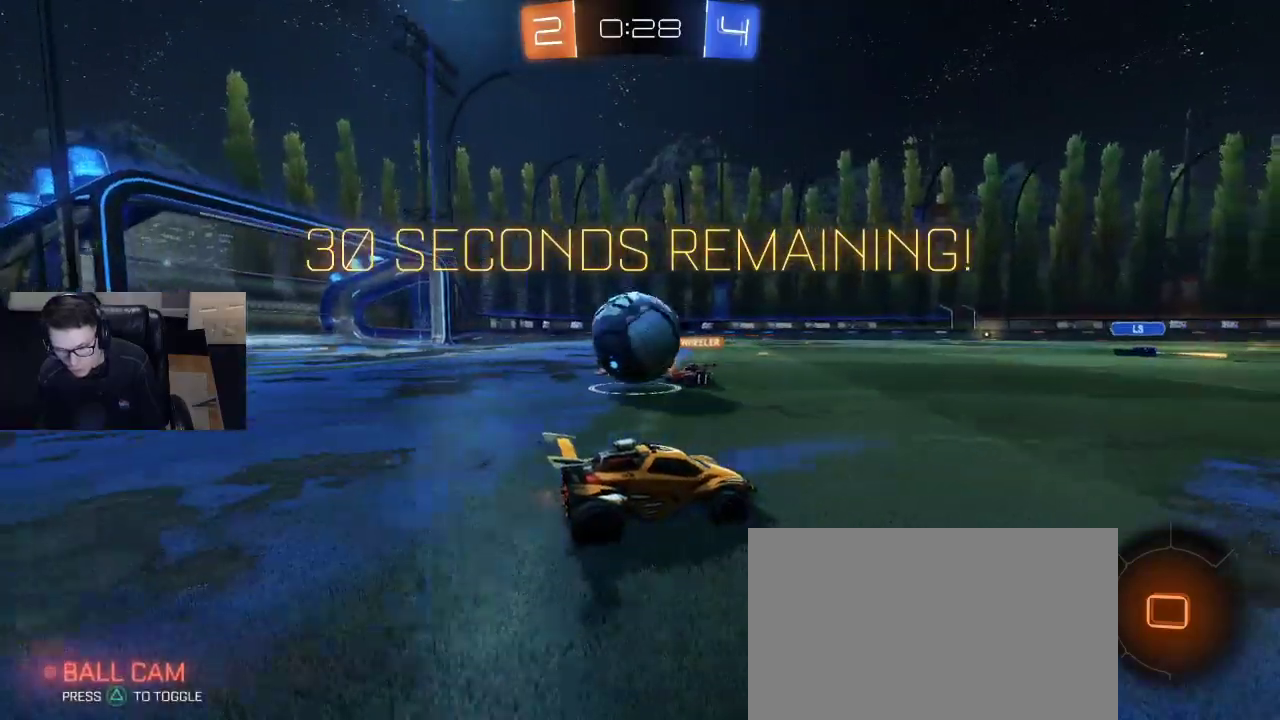
{"buttons": ["TRIANGLE", "R2"], "left_stick": "right", "right_stick": "center", "events": [[17, "left_stick", "right"], [200, "left_stick", "down-left"], [267, "R2", "up"], [350, "left_stick", "right"], [400, "R2", "down"], [500, "TRIANGLE", "down"]]}
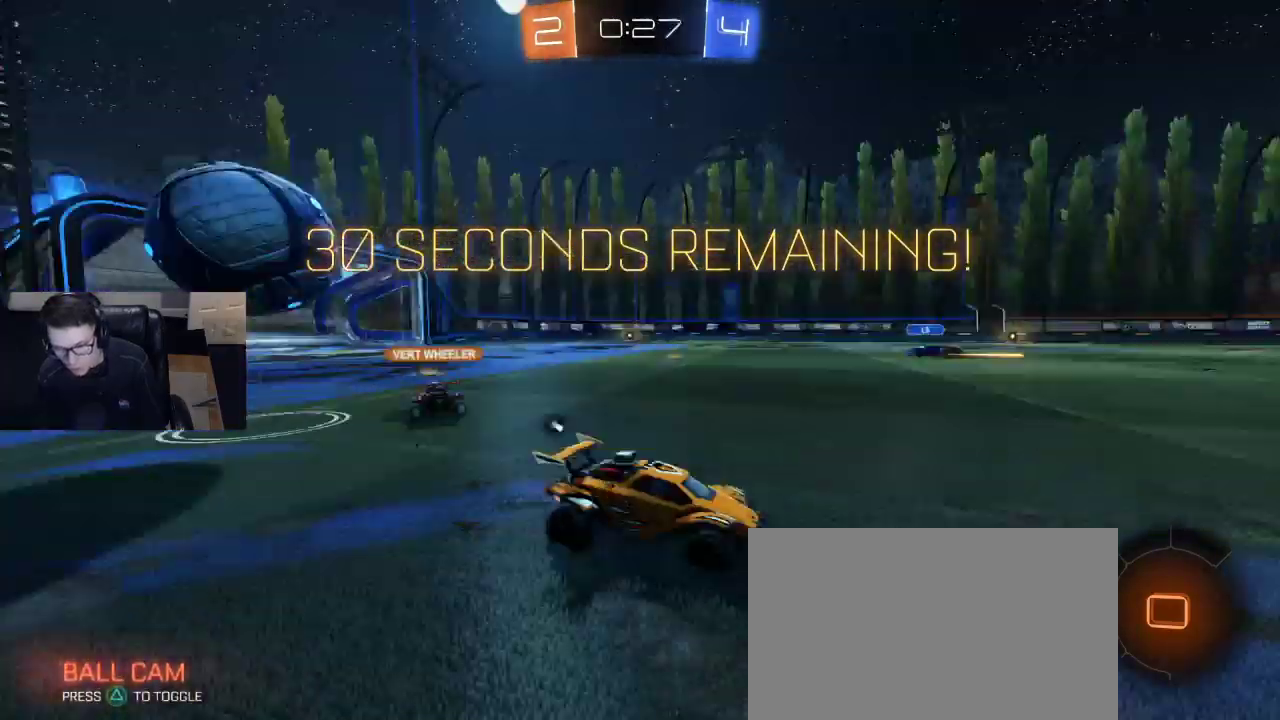
{"buttons": ["R2"], "left_stick": "center", "right_stick": "center", "events": [[100, "TRIANGLE", "up"], [100, "left_stick", "center"]]}
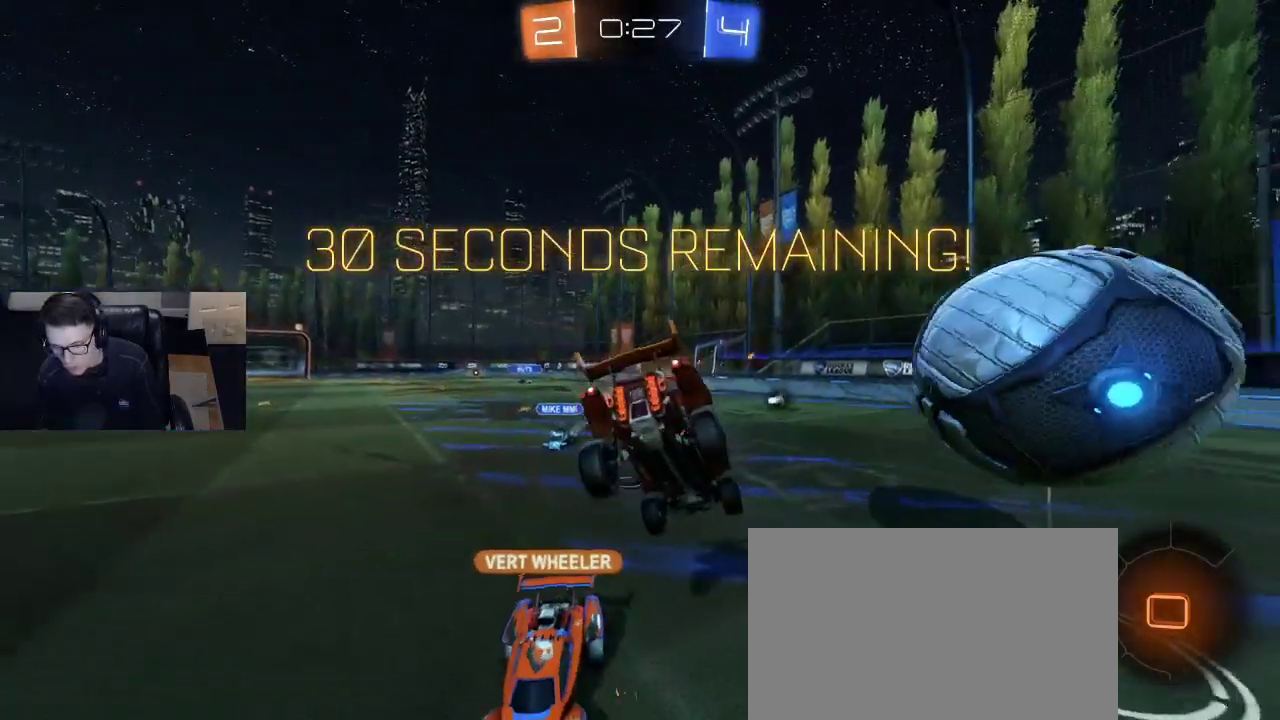
{"buttons": [], "left_stick": "down", "right_stick": "center", "events": [[183, "left_stick", "right"], [200, "TRIANGLE", "down"], [283, "TRIANGLE", "up"], [283, "left_stick", "down"], [350, "R2", "up"]]}
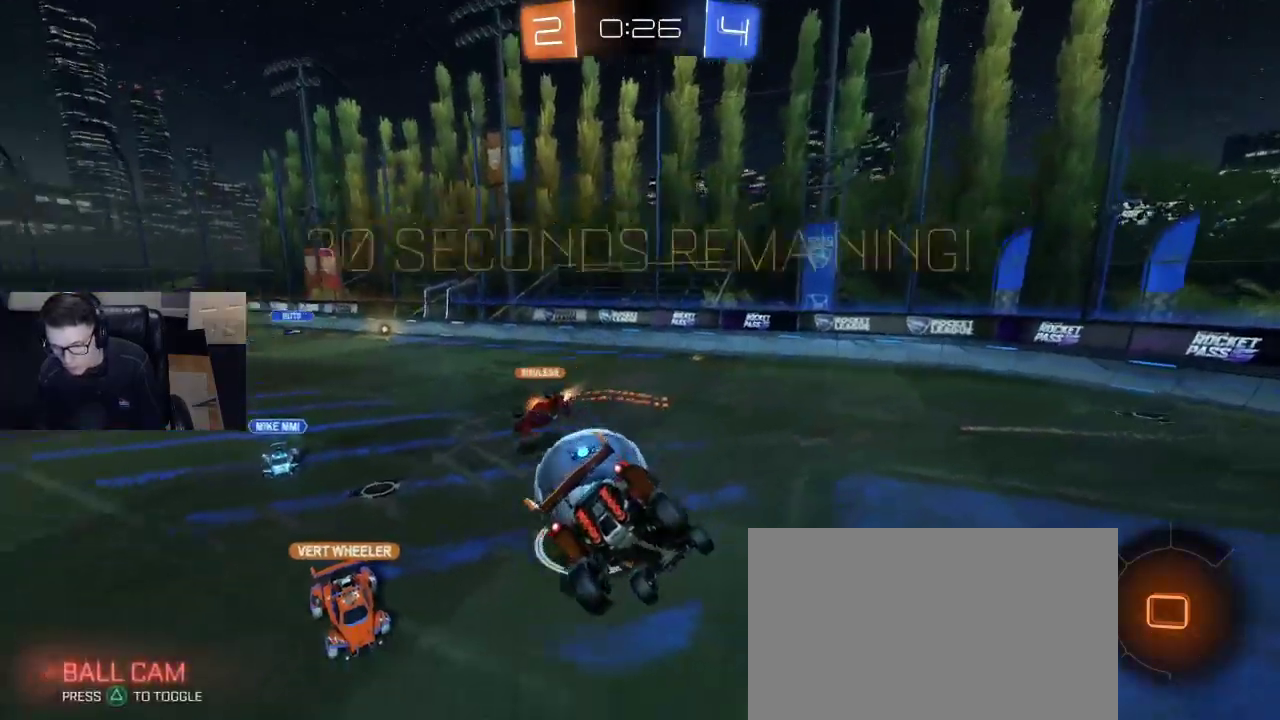
{"buttons": ["SQUARE", "R2"], "left_stick": "right", "right_stick": "center", "events": [[100, "left_stick", "center"], [417, "R2", "down"], [417, "left_stick", "right"], [433, "SQUARE", "down"]]}
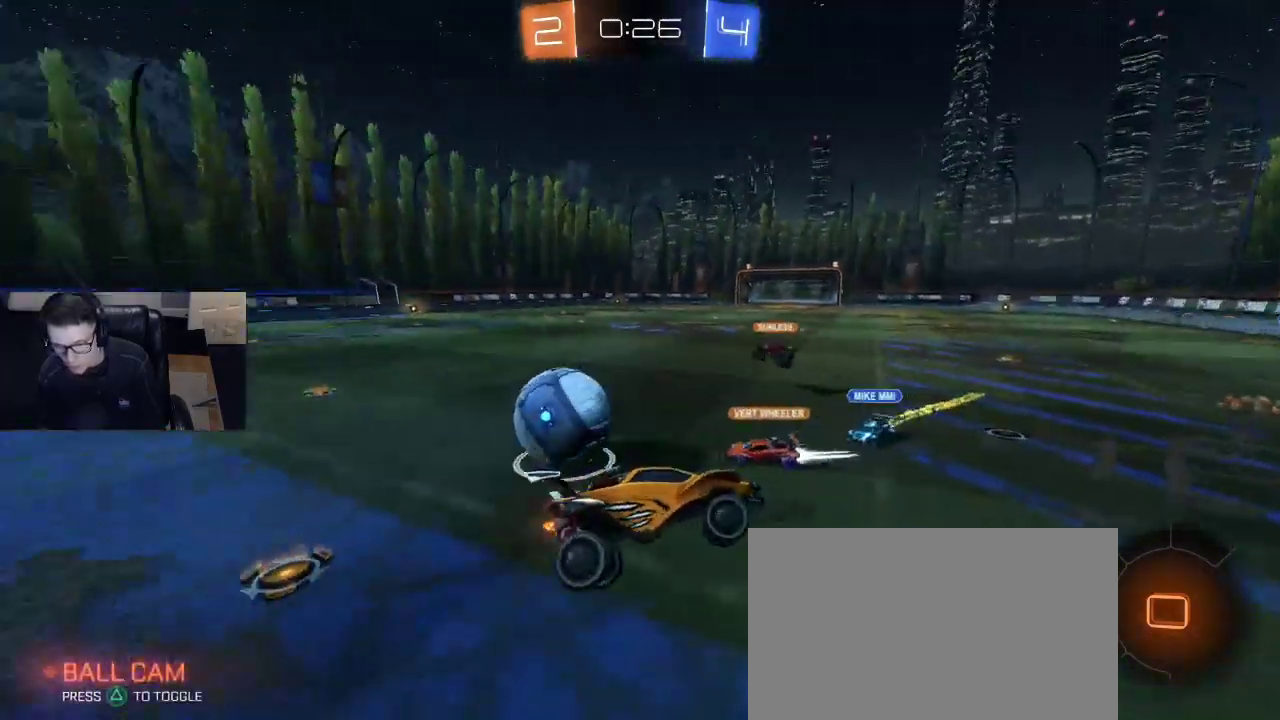
{"buttons": ["R2"], "left_stick": "right", "right_stick": "center", "events": [[67, "SQUARE", "up"]]}
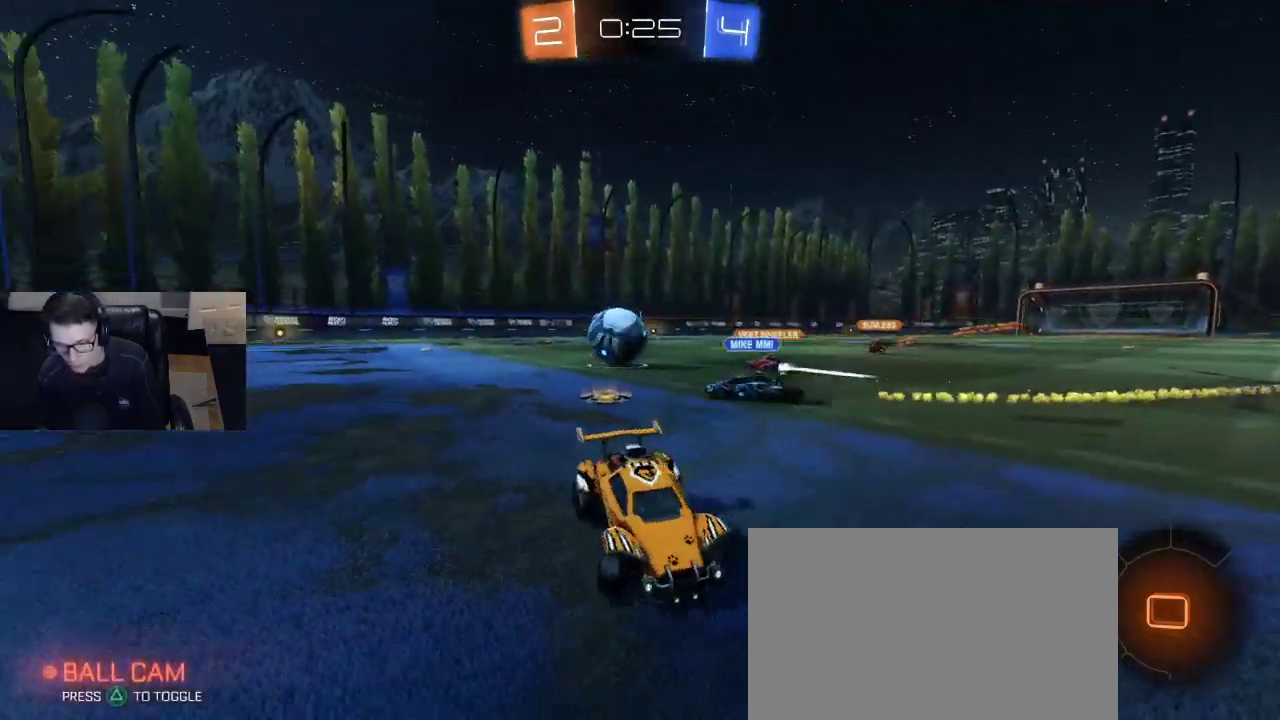
{"buttons": ["R2"], "left_stick": "center", "right_stick": "center", "events": [[233, "left_stick", "center"], [300, "left_stick", "left"], [350, "TRIANGLE", "down"], [467, "left_stick", "center"], [483, "TRIANGLE", "up"]]}
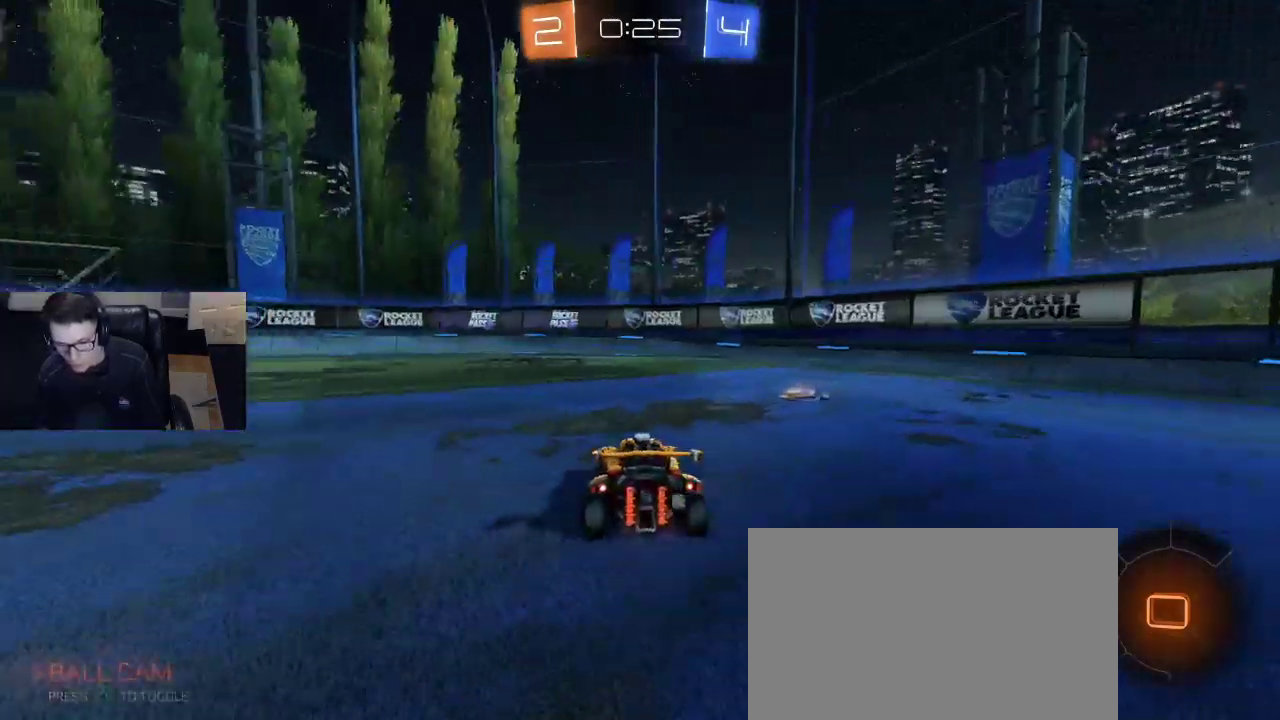
{"buttons": ["R2"], "left_stick": "center", "right_stick": "center", "events": [[133, "DPAD_RIGHT", "down"], [200, "DPAD_RIGHT", "up"], [300, "DPAD_LEFT", "down"], [383, "DPAD_LEFT", "up"]]}
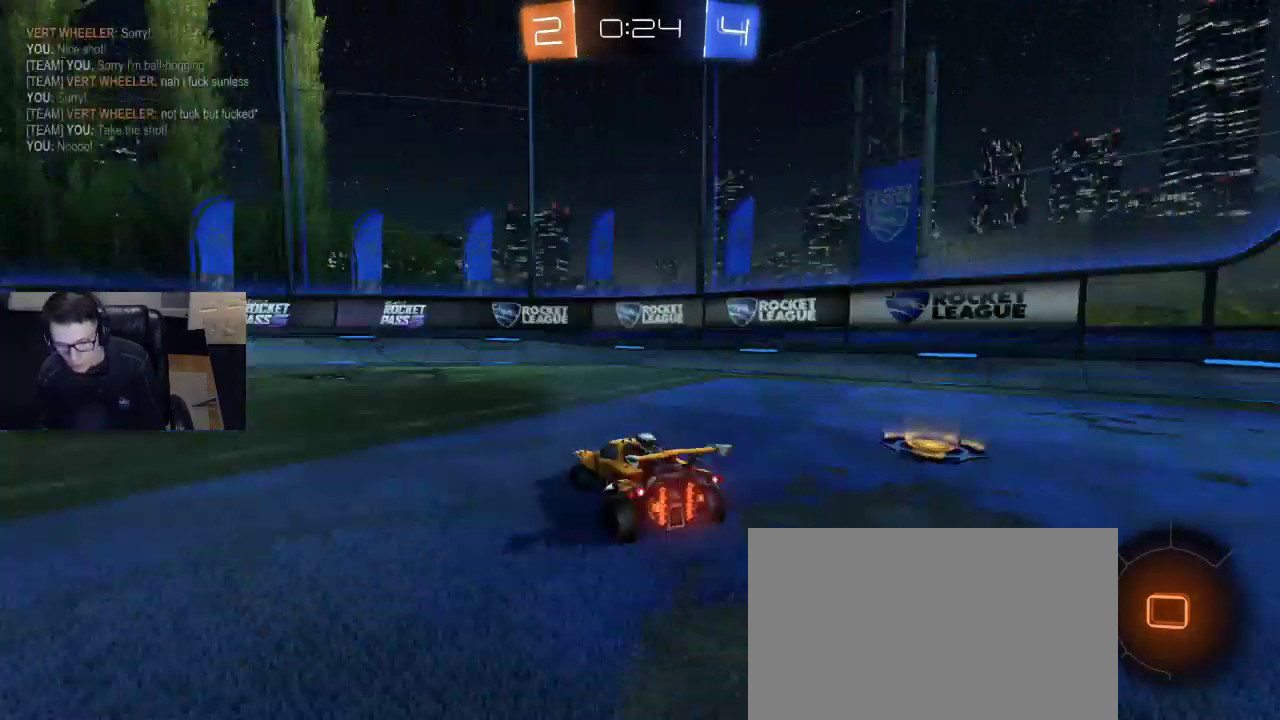
{"buttons": ["R2"], "left_stick": "left", "right_stick": "center", "events": [[17, "TRIANGLE", "down"], [133, "TRIANGLE", "up"], [167, "left_stick", "left"]]}
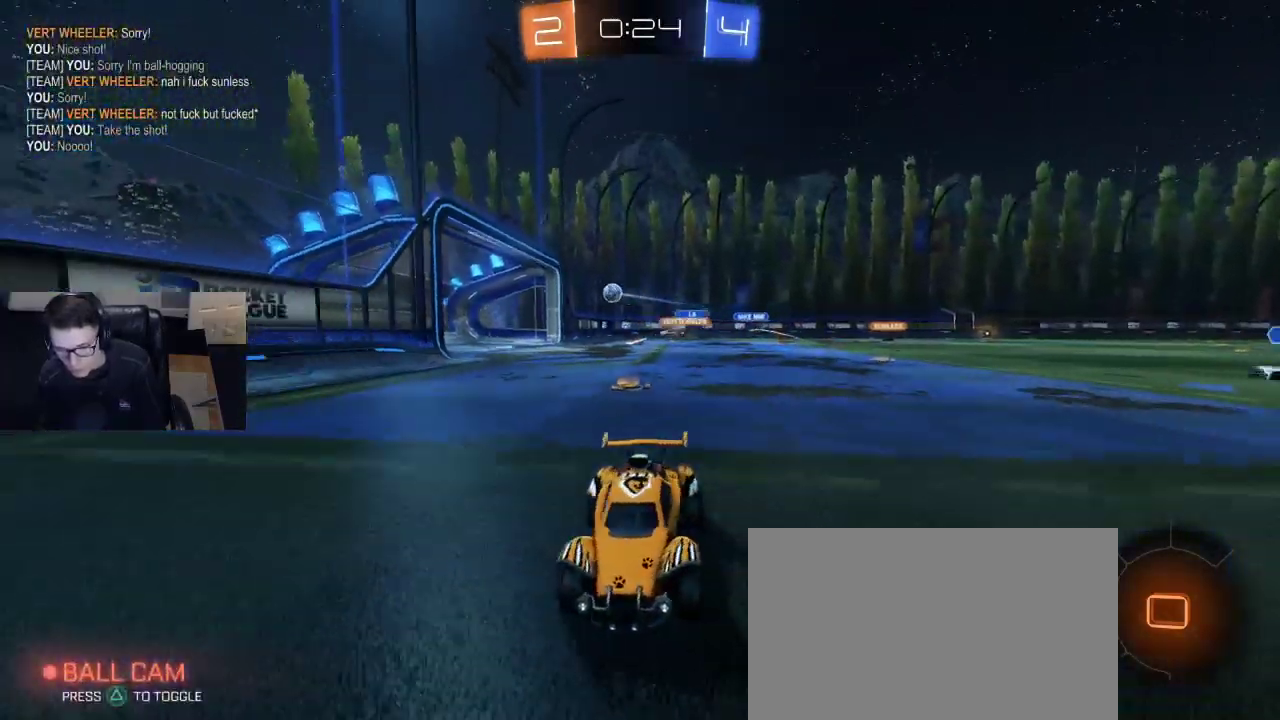
{"buttons": ["R2"], "left_stick": "center", "right_stick": "center", "events": [[250, "TRIANGLE", "down"], [367, "TRIANGLE", "up"], [450, "left_stick", "center"]]}
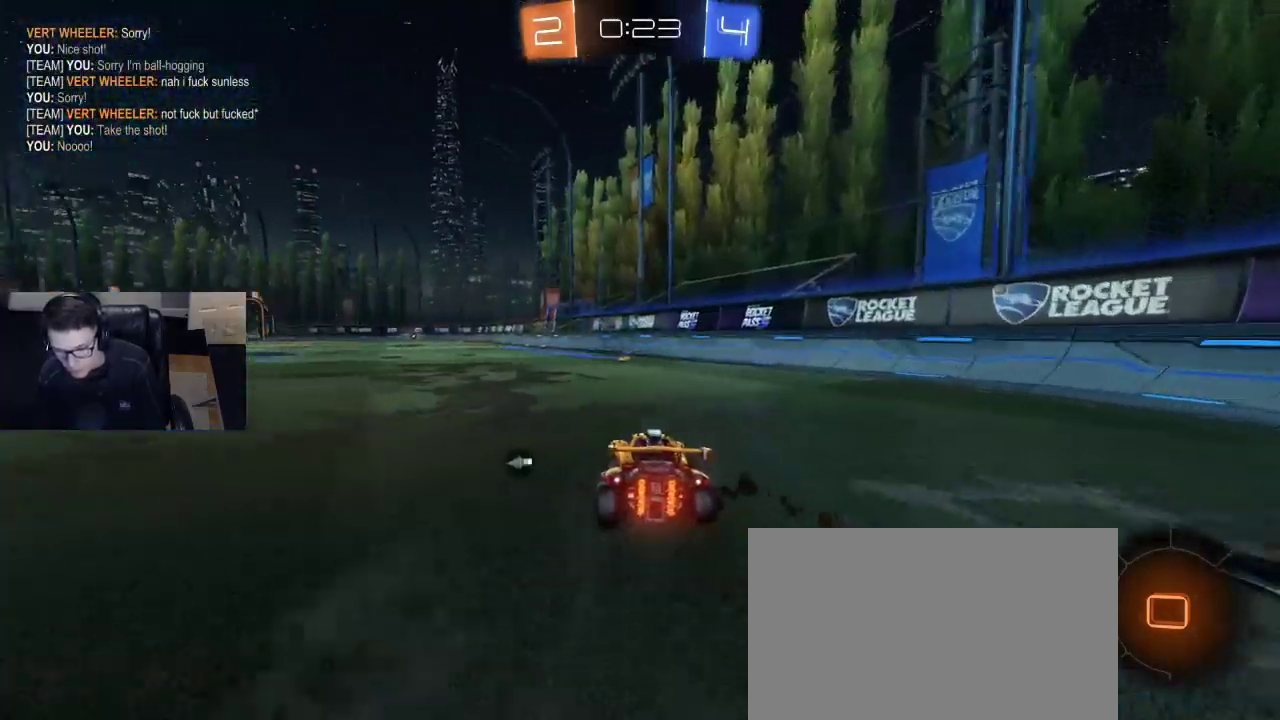
{"buttons": ["R2"], "left_stick": "center", "right_stick": "center", "events": [[400, "CROSS", "down"], [483, "CROSS", "up"]]}
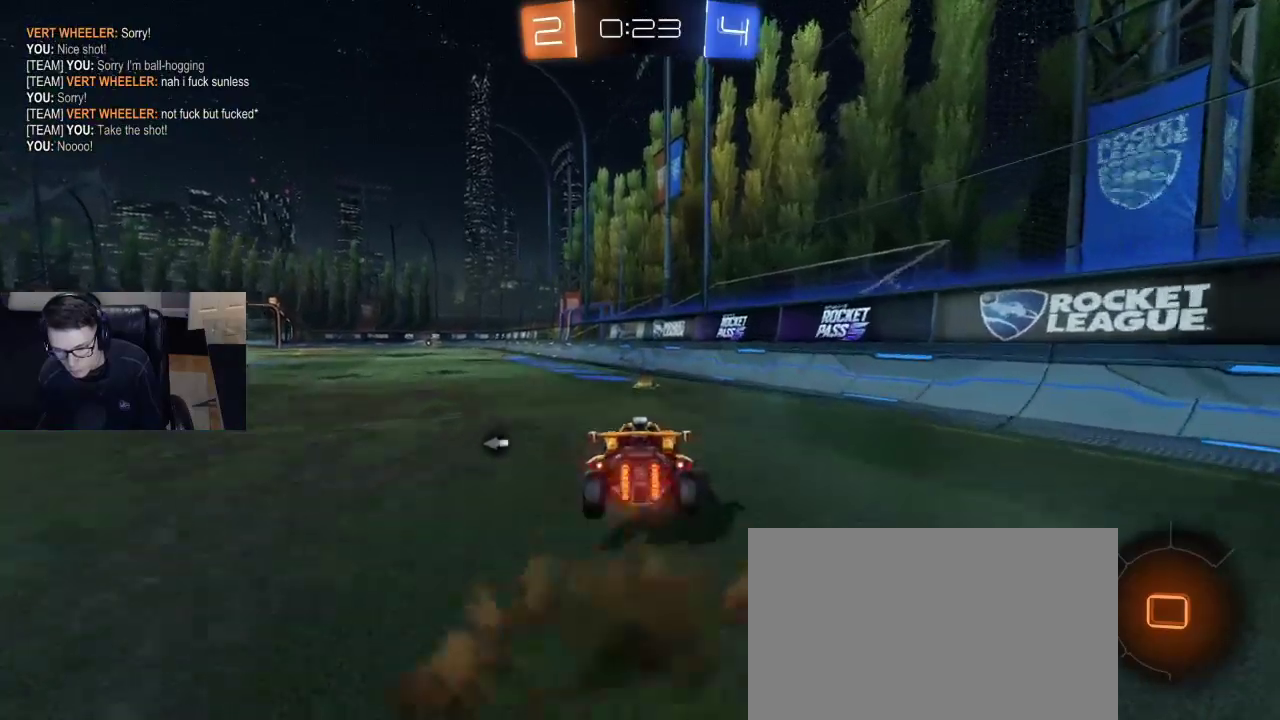
{"buttons": ["R2"], "left_stick": "center", "right_stick": "center", "events": [[17, "CROSS", "down"], [17, "left_stick", "up-left"], [117, "left_stick", "center"], [133, "CROSS", "up"], [367, "TRIANGLE", "down"], [450, "TRIANGLE", "up"]]}
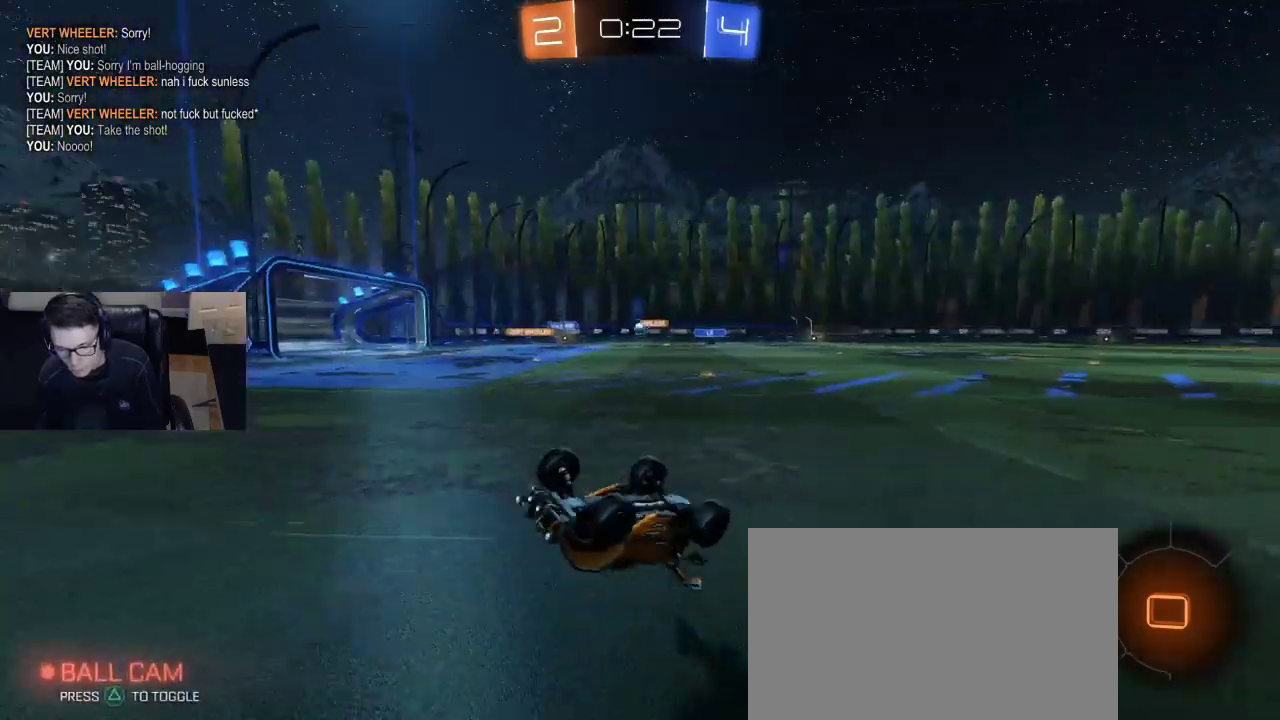
{"buttons": ["R2"], "left_stick": "left", "right_stick": "center", "events": [[100, "SQUARE", "down"], [100, "left_stick", "up-left"], [150, "SQUARE", "up"], [233, "left_stick", "center"], [450, "left_stick", "left"]]}
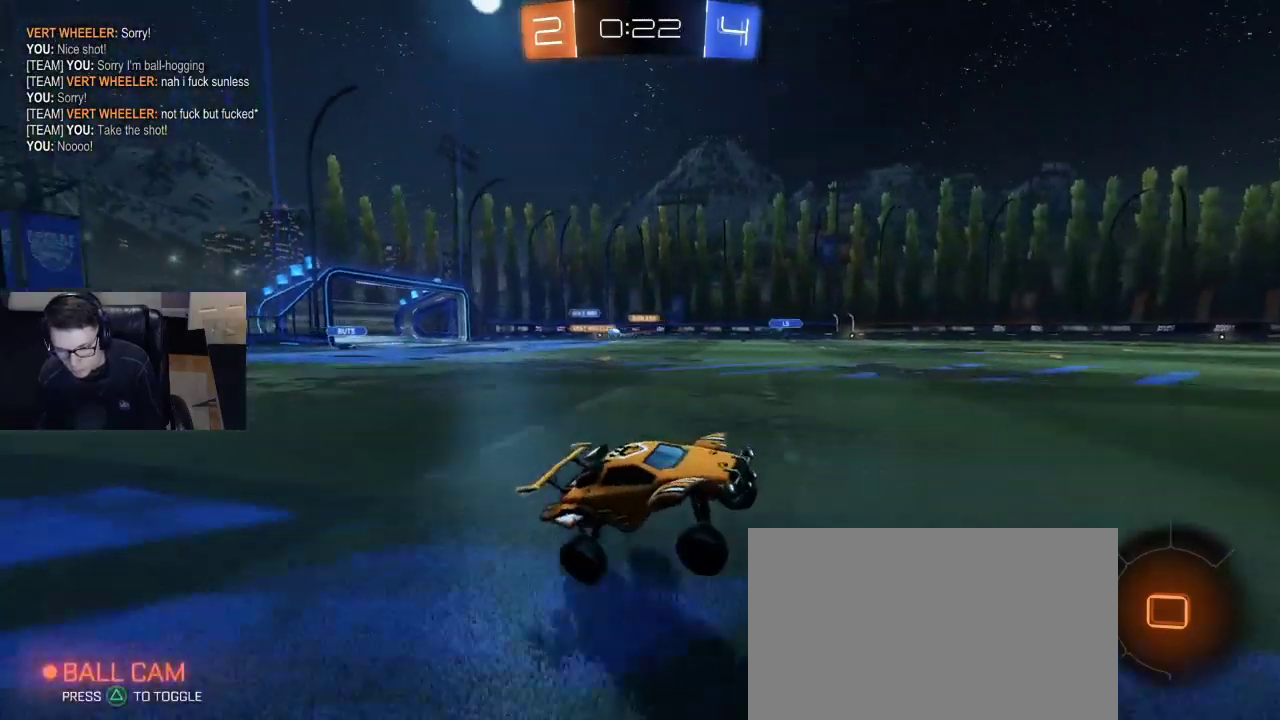
{"buttons": ["CROSS", "R2"], "left_stick": "center", "right_stick": "center", "events": [[33, "R2", "up"], [133, "left_stick", "center"], [267, "R2", "down"], [283, "CROSS", "down"], [367, "CROSS", "up"], [383, "left_stick", "up-left"], [433, "CROSS", "down"], [483, "left_stick", "center"]]}
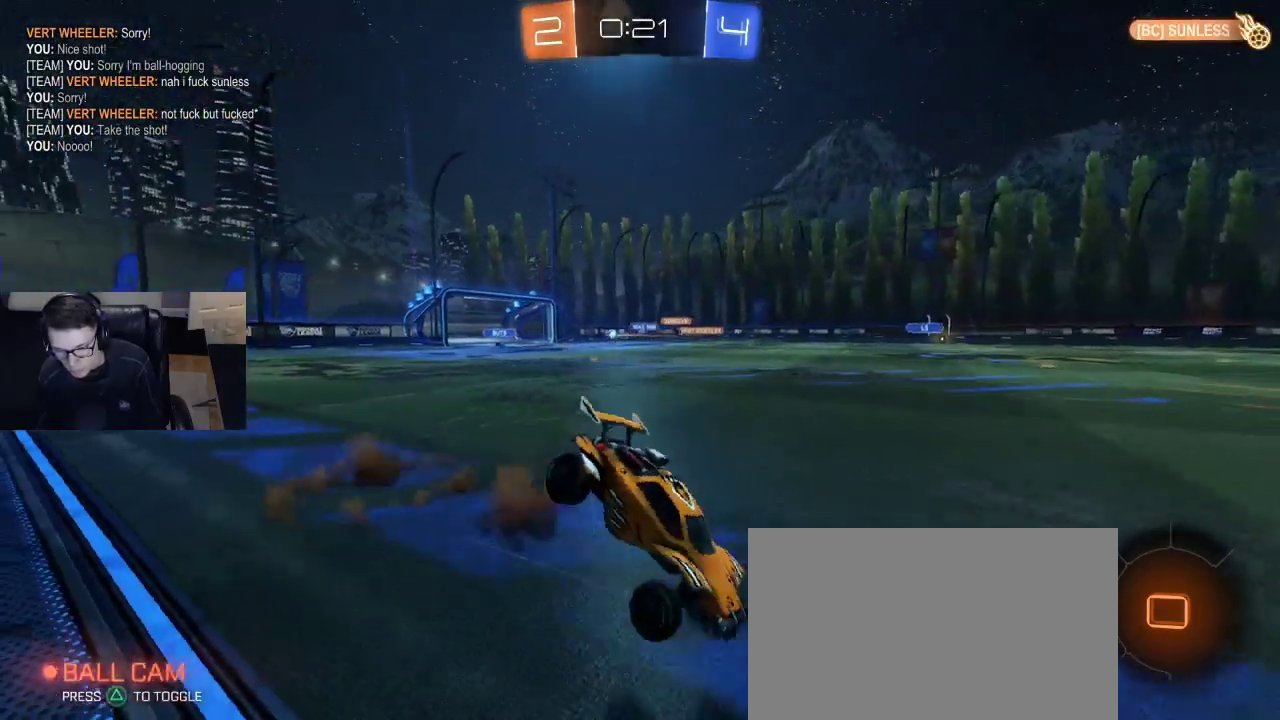
{"buttons": ["R2"], "left_stick": "center", "right_stick": "center", "events": [[33, "CROSS", "up"], [33, "R2", "up"], [283, "R2", "down"]]}
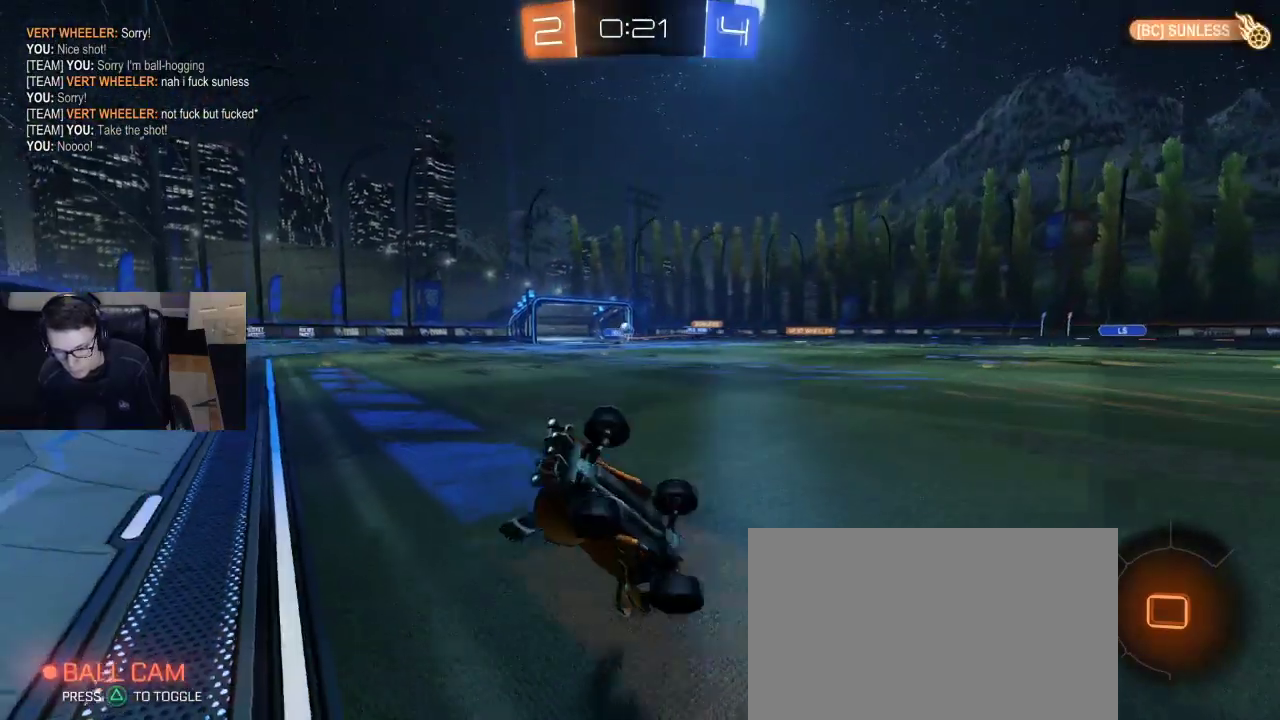
{"buttons": ["R2"], "left_stick": "left", "right_stick": "center", "events": [[300, "TRIANGLE", "down"], [367, "left_stick", "left"], [400, "TRIANGLE", "up"]]}
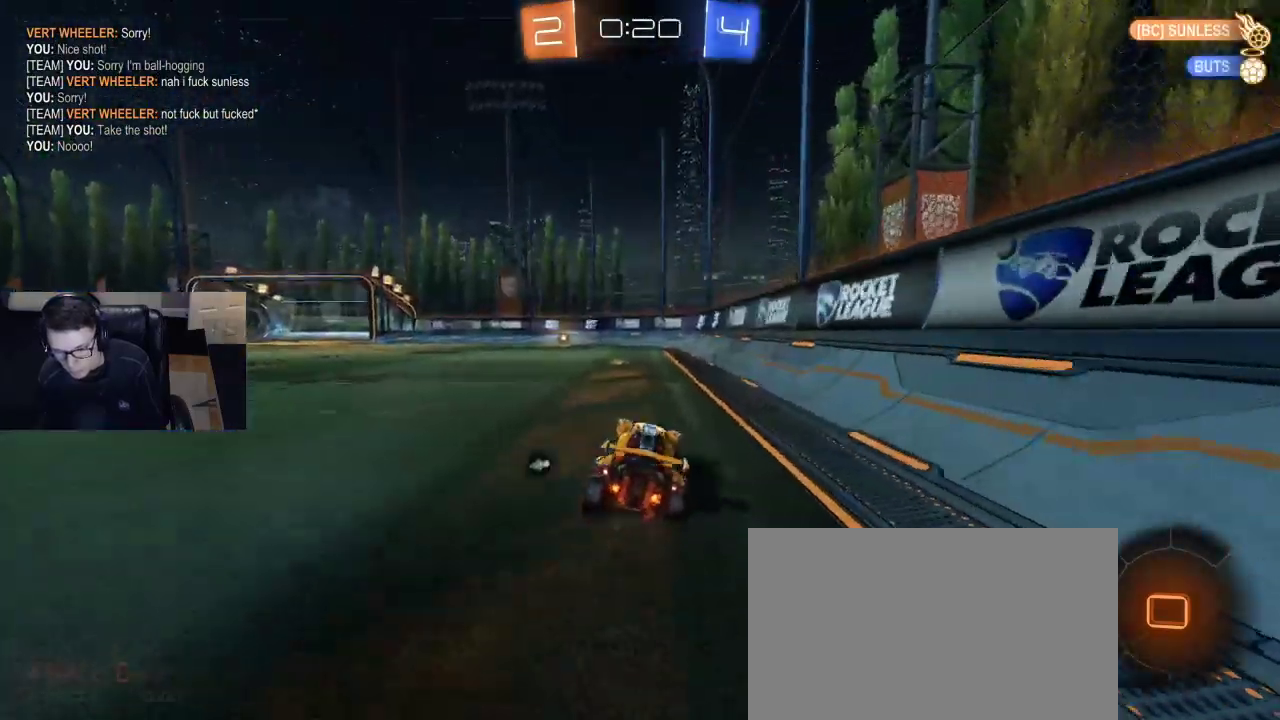
{"buttons": ["R1", "R2"], "left_stick": "center", "right_stick": "center", "events": [[17, "left_stick", "center"], [217, "left_stick", "left"], [350, "left_stick", "center"], [383, "R1", "down"]]}
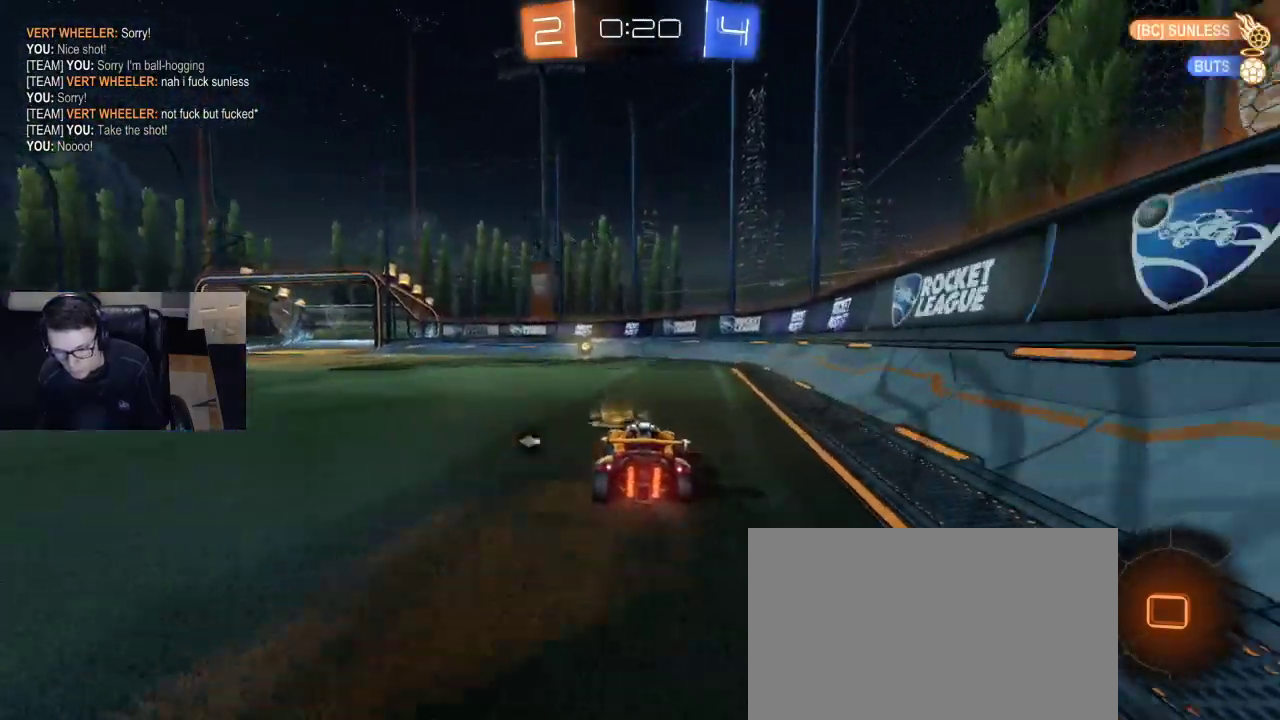
{"buttons": ["R2"], "left_stick": "center", "right_stick": "center", "events": [[50, "left_stick", "left"], [150, "left_stick", "center"], [233, "TRIANGLE", "down"], [383, "TRIANGLE", "up"], [483, "R1", "up"]]}
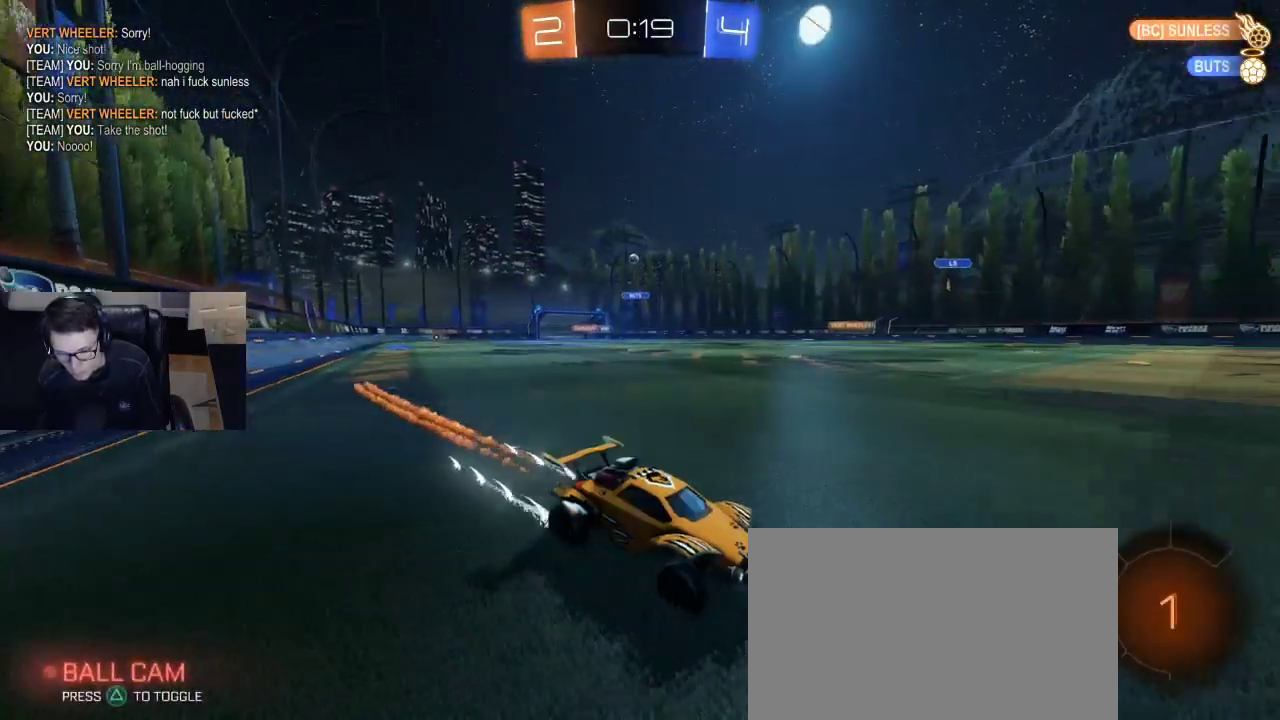
{"buttons": ["L2"], "left_stick": "left", "right_stick": "center", "events": [[33, "left_stick", "left"], [83, "SQUARE", "down"], [250, "SQUARE", "up"], [317, "R2", "up"], [400, "L2", "down"]]}
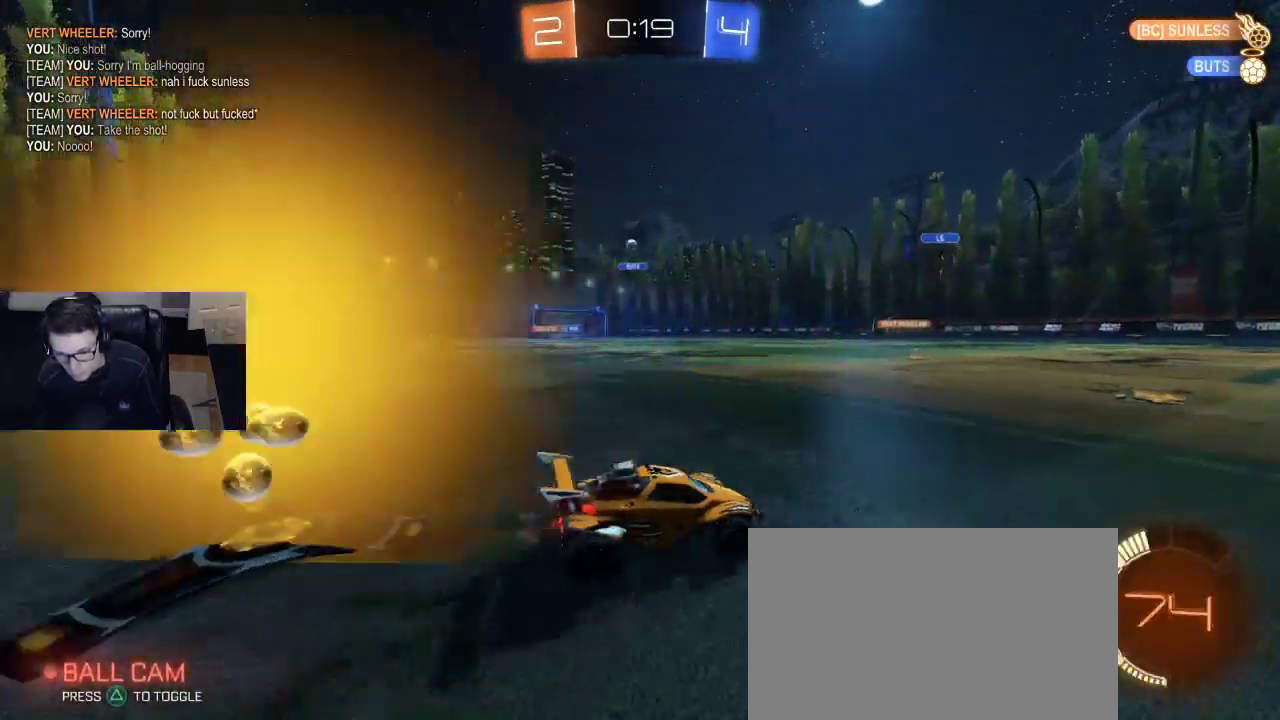
{"buttons": [], "left_stick": "left", "right_stick": "center", "events": [[17, "L2", "up"], [83, "left_stick", "center"], [333, "L2", "down"], [433, "L2", "up"], [483, "left_stick", "left"]]}
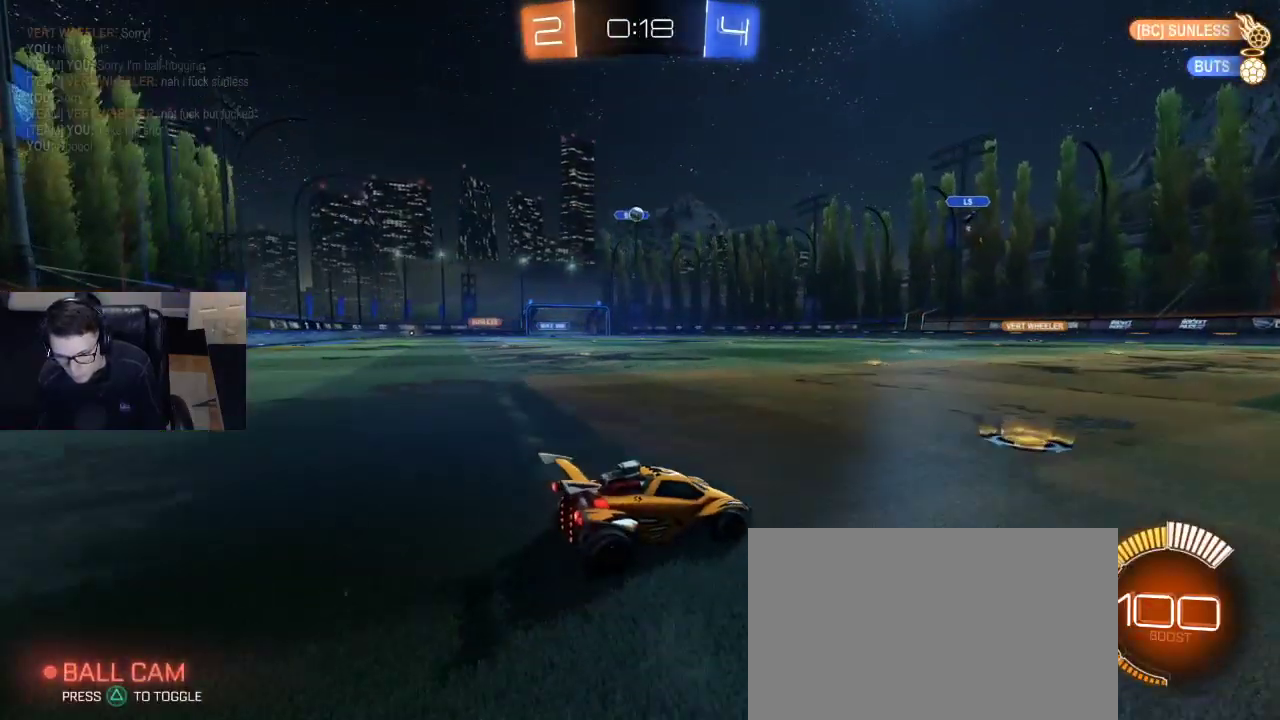
{"buttons": [], "left_stick": "center", "right_stick": "center", "events": [[50, "left_stick", "center"], [350, "left_stick", "left"], [483, "left_stick", "center"]]}
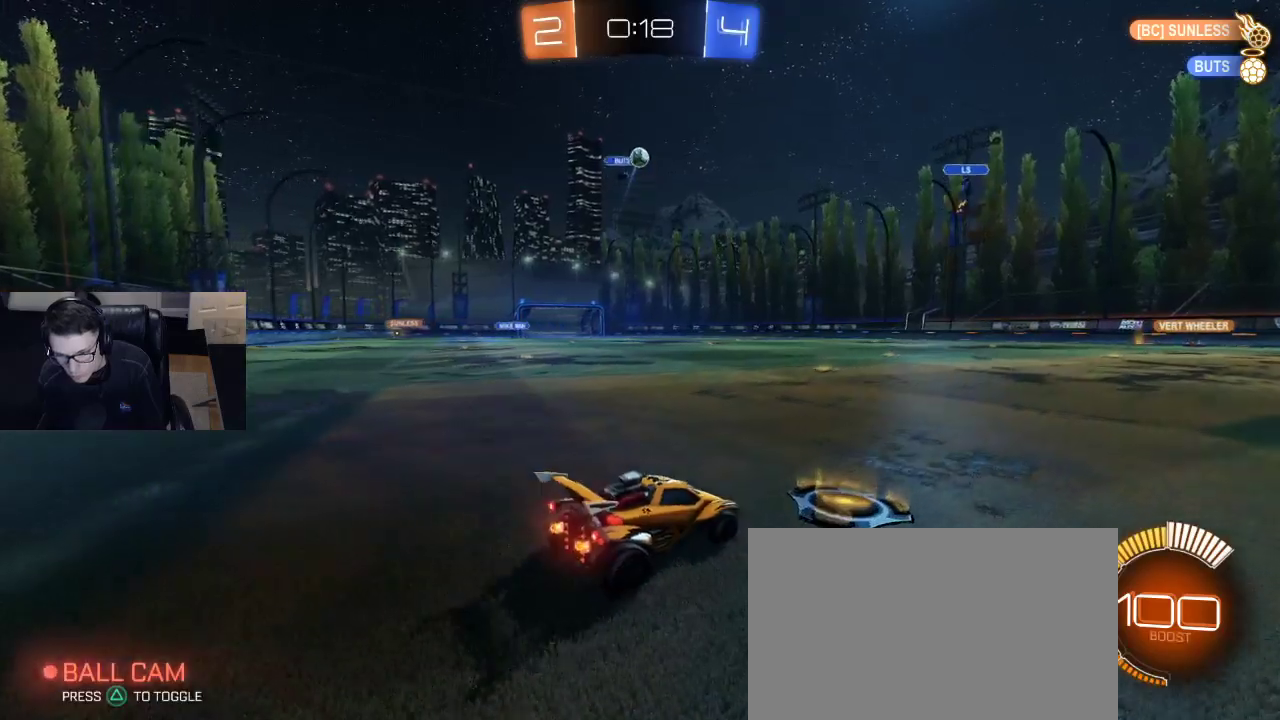
{"buttons": ["R2"], "left_stick": "right", "right_stick": "center", "events": [[33, "left_stick", "right"], [317, "R2", "down"]]}
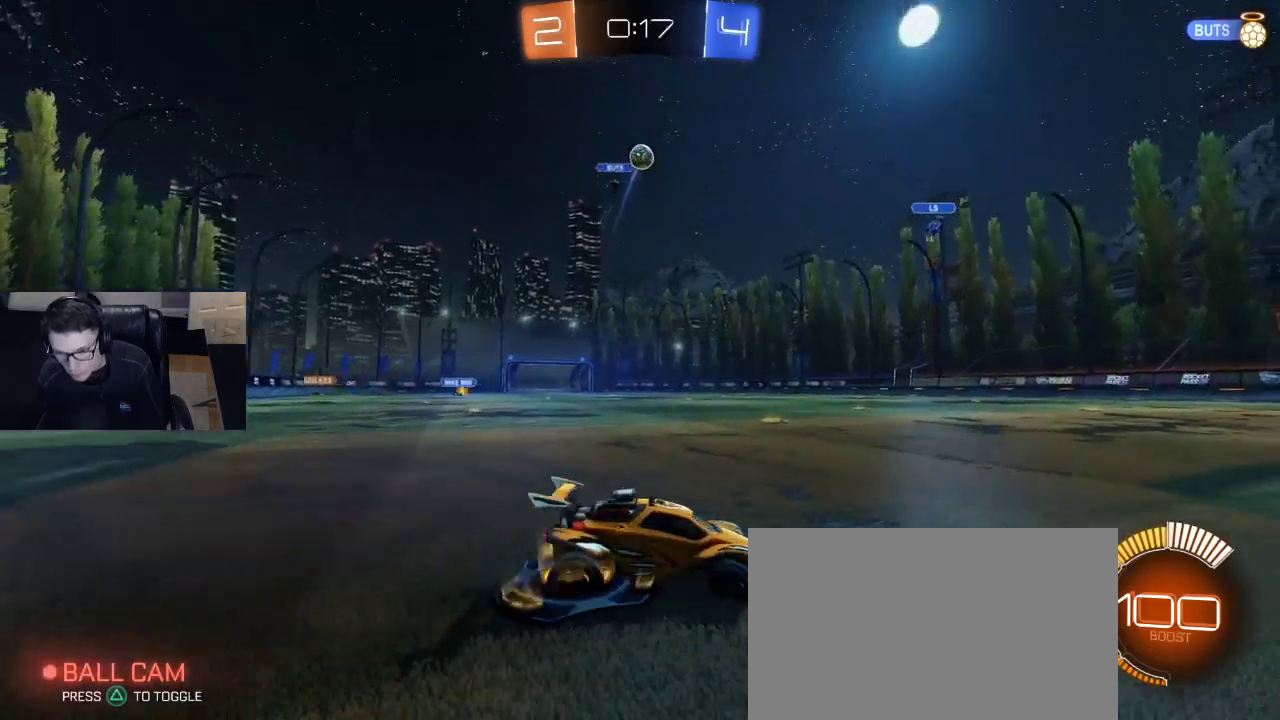
{"buttons": ["R1", "R2"], "left_stick": "center", "right_stick": "center", "events": [[83, "R1", "down"], [400, "left_stick", "center"]]}